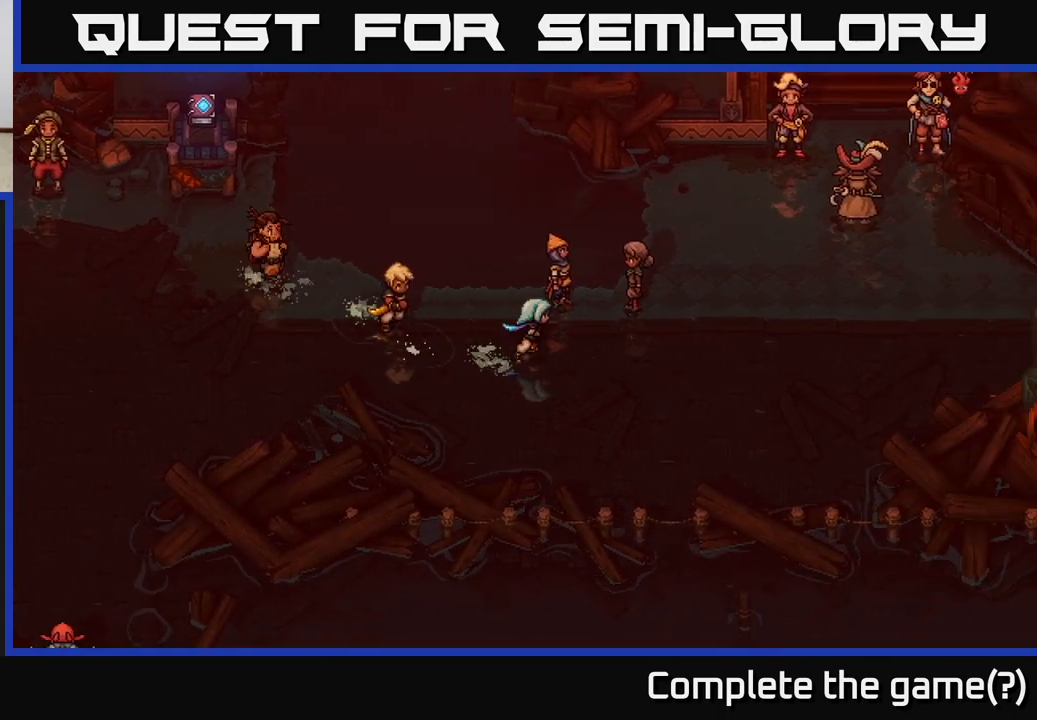
Gameplay with a controller (Xbox layout); each line is a JSON object with the inputs held at the frame after it. "events" lists button and stick changes between this image and that frame as [ms after this image, input, new state], when the widget could be followed in between.
{"buttons": [], "left_stick": "up-right", "right_stick": "center", "events": [[433, "left_stick", "up-right"]]}
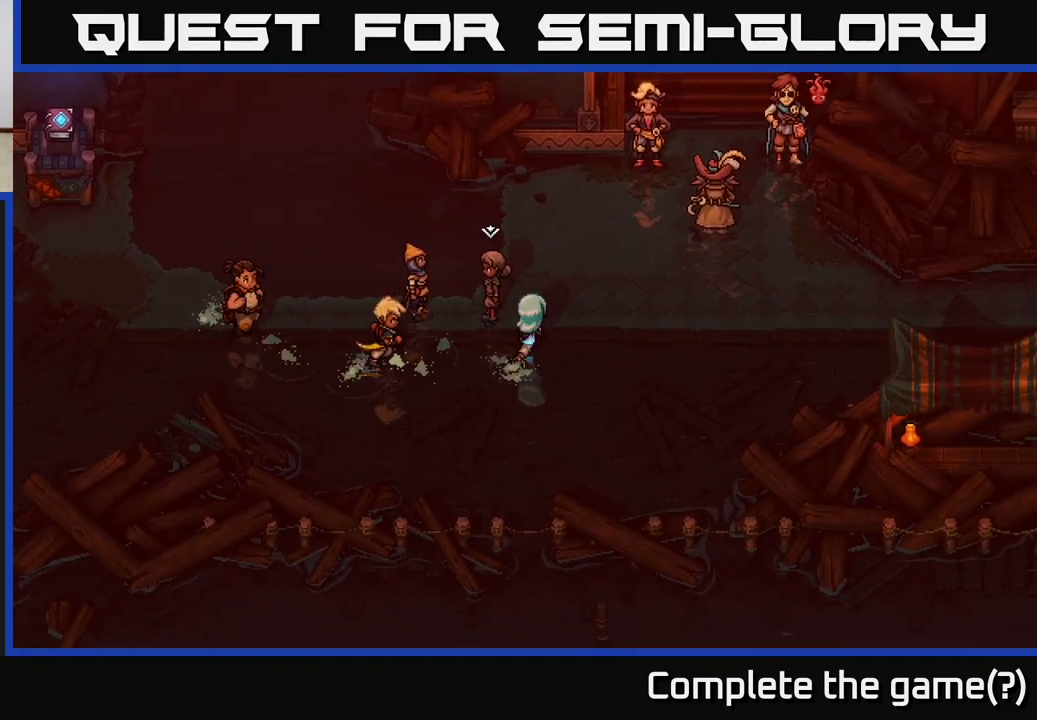
{"buttons": [], "left_stick": "up-right", "right_stick": "center", "events": [[300, "left_stick", "up"], [467, "left_stick", "up-right"]]}
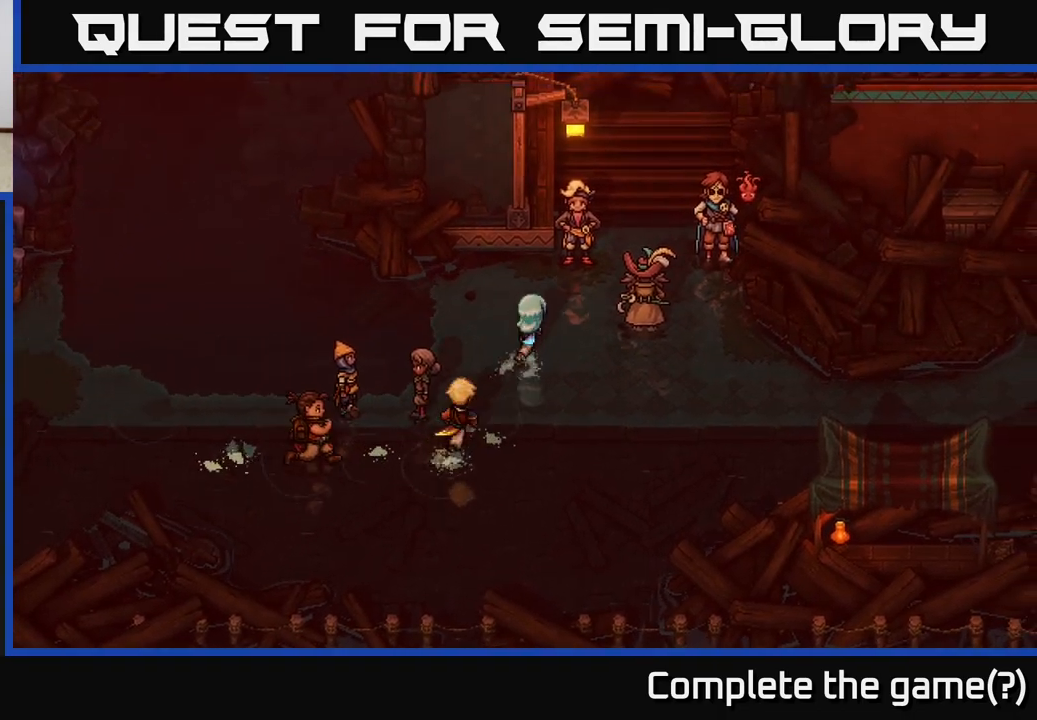
{"buttons": ["A"], "left_stick": "center", "right_stick": "center", "events": [[200, "left_stick", "right"], [300, "A", "down"], [333, "left_stick", "center"]]}
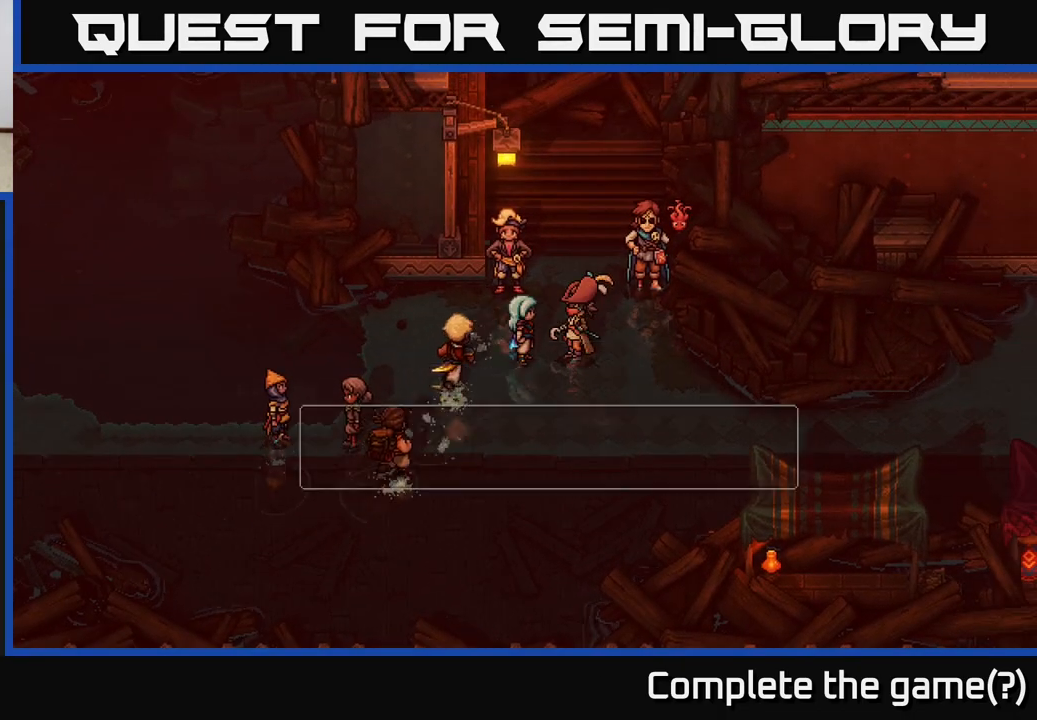
{"buttons": [], "left_stick": "center", "right_stick": "center", "events": [[83, "A", "up"]]}
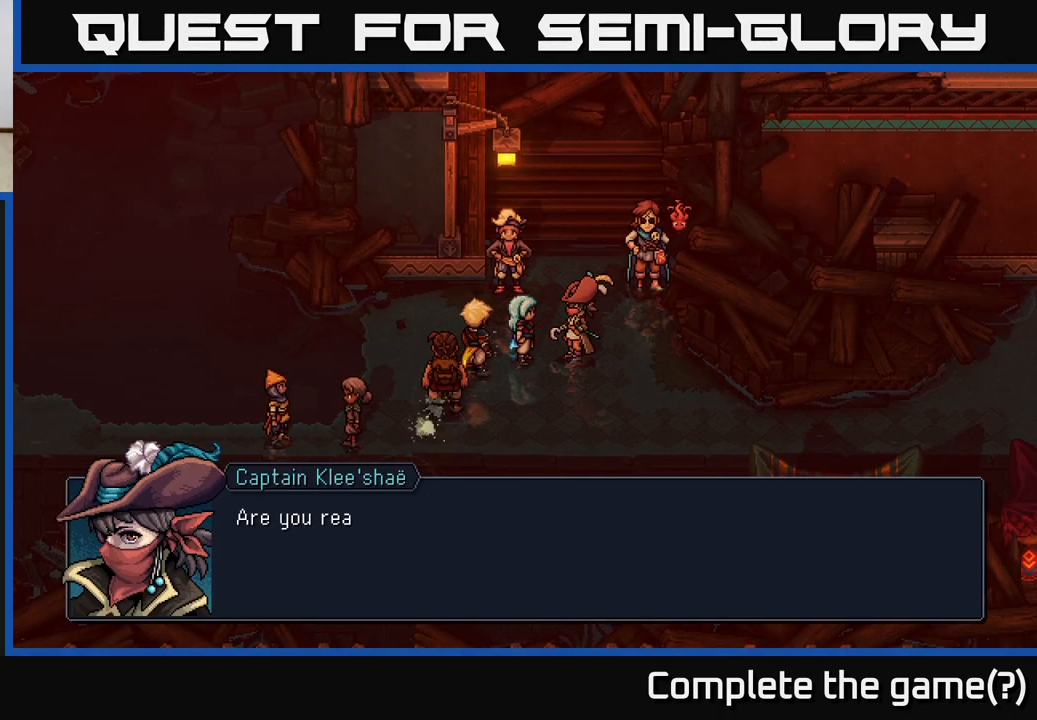
{"buttons": [], "left_stick": "center", "right_stick": "center", "events": [[17, "A", "down"], [250, "A", "up"]]}
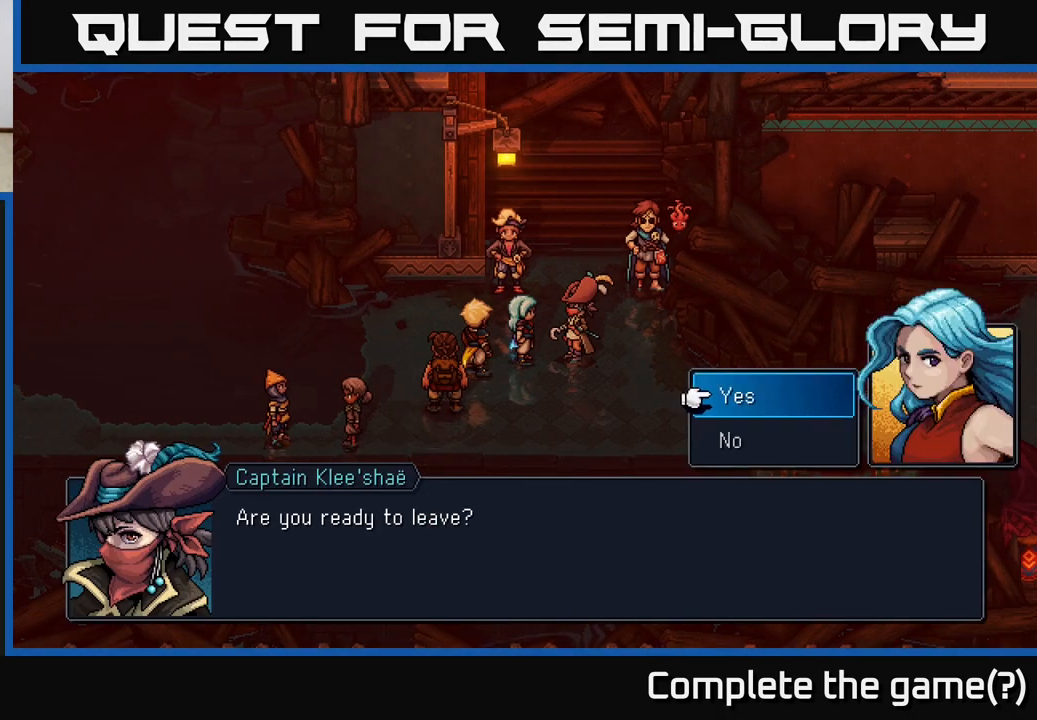
{"buttons": [], "left_stick": "down", "right_stick": "center", "events": [[467, "left_stick", "down"]]}
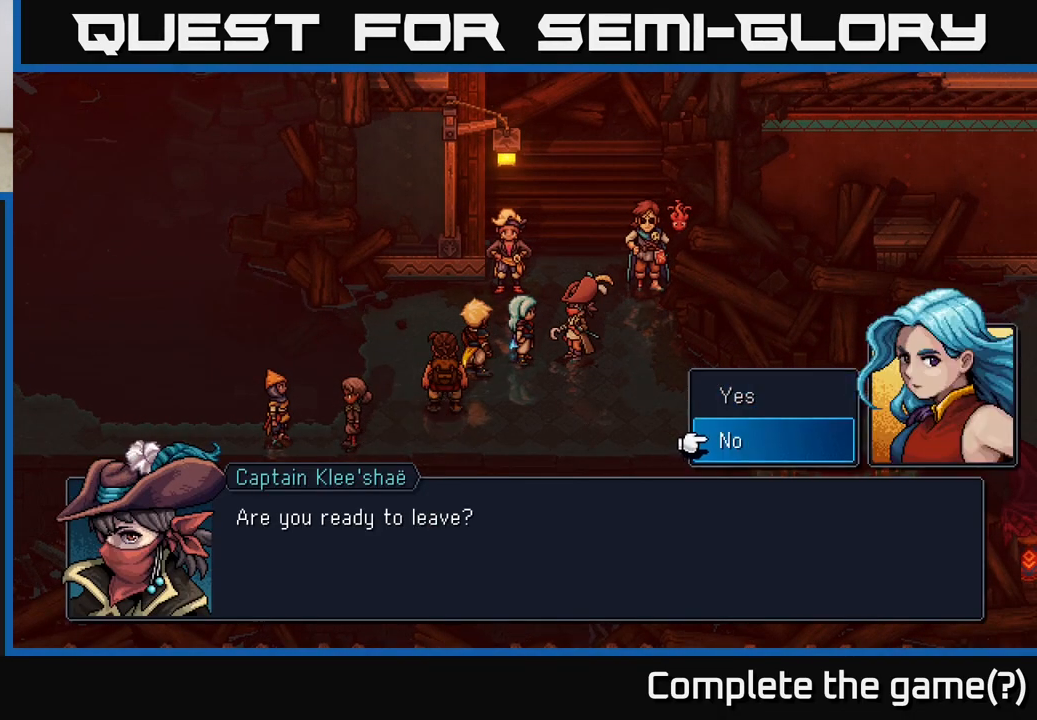
{"buttons": [], "left_stick": "center", "right_stick": "center", "events": [[217, "A", "down"], [217, "left_stick", "center"], [283, "A", "up"]]}
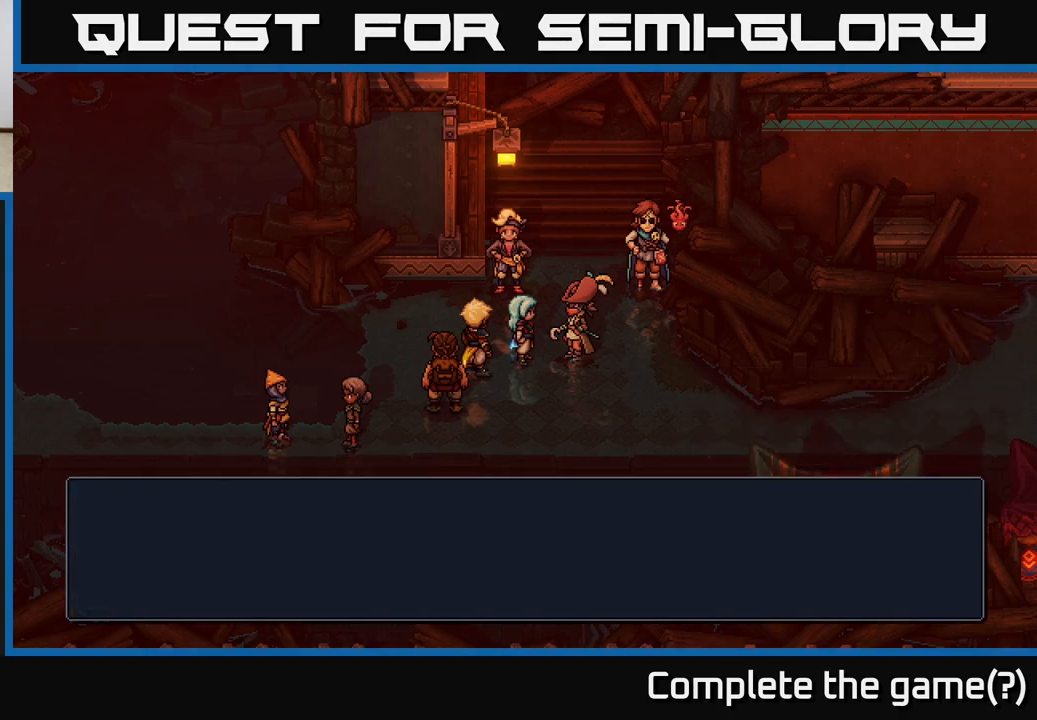
{"buttons": [], "left_stick": "down", "right_stick": "center", "events": [[200, "left_stick", "down"]]}
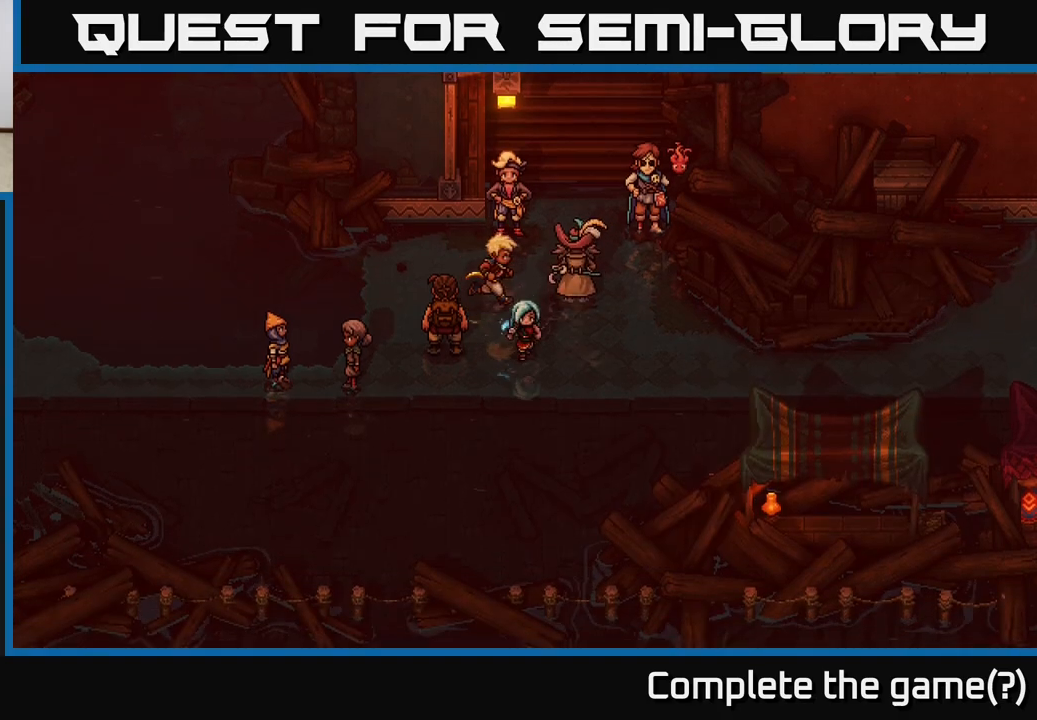
{"buttons": [], "left_stick": "left", "right_stick": "center", "events": [[117, "left_stick", "down-left"], [383, "left_stick", "left"]]}
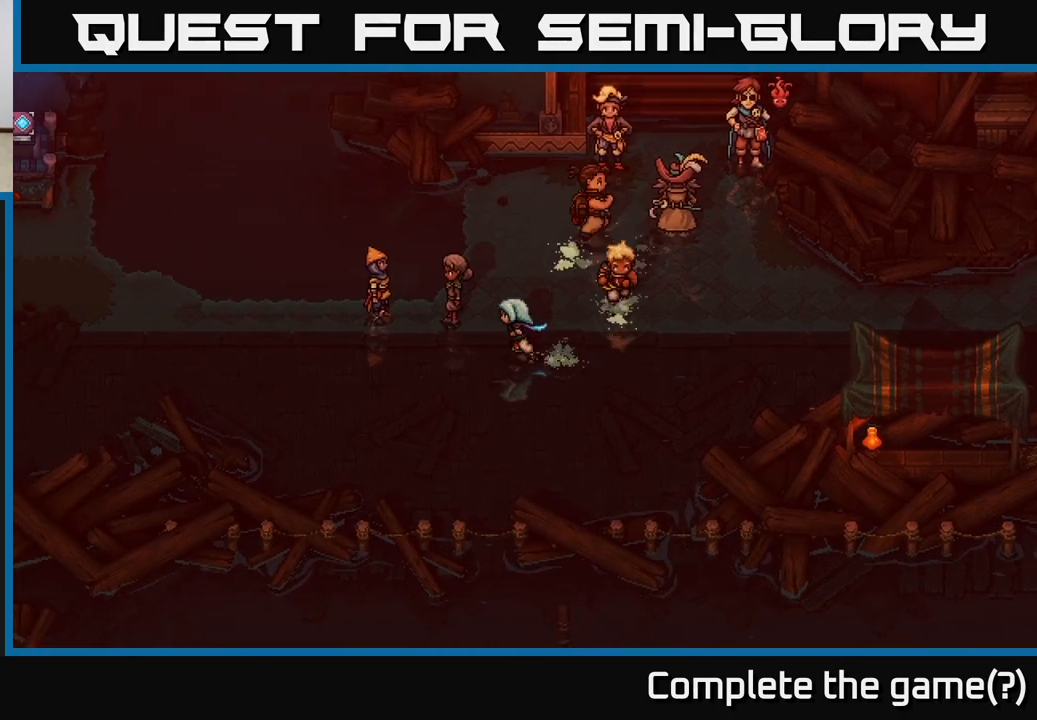
{"buttons": [], "left_stick": "left", "right_stick": "center", "events": []}
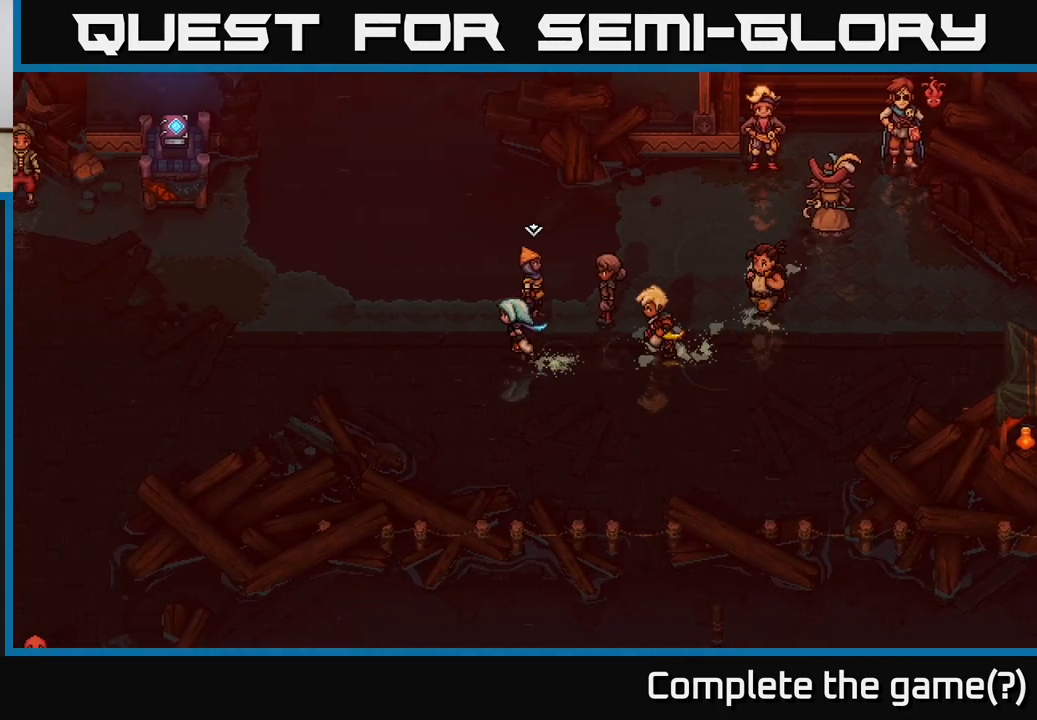
{"buttons": [], "left_stick": "left", "right_stick": "center", "events": [[217, "left_stick", "up-left"], [433, "left_stick", "left"]]}
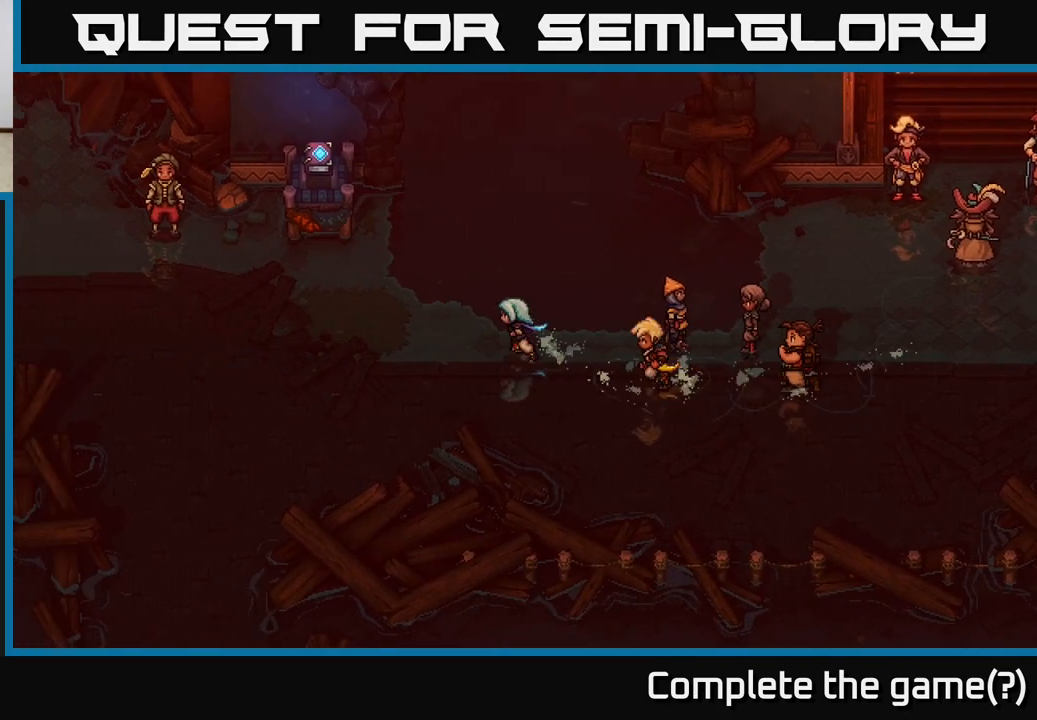
{"buttons": [], "left_stick": "up-left", "right_stick": "center", "events": [[300, "left_stick", "up-left"]]}
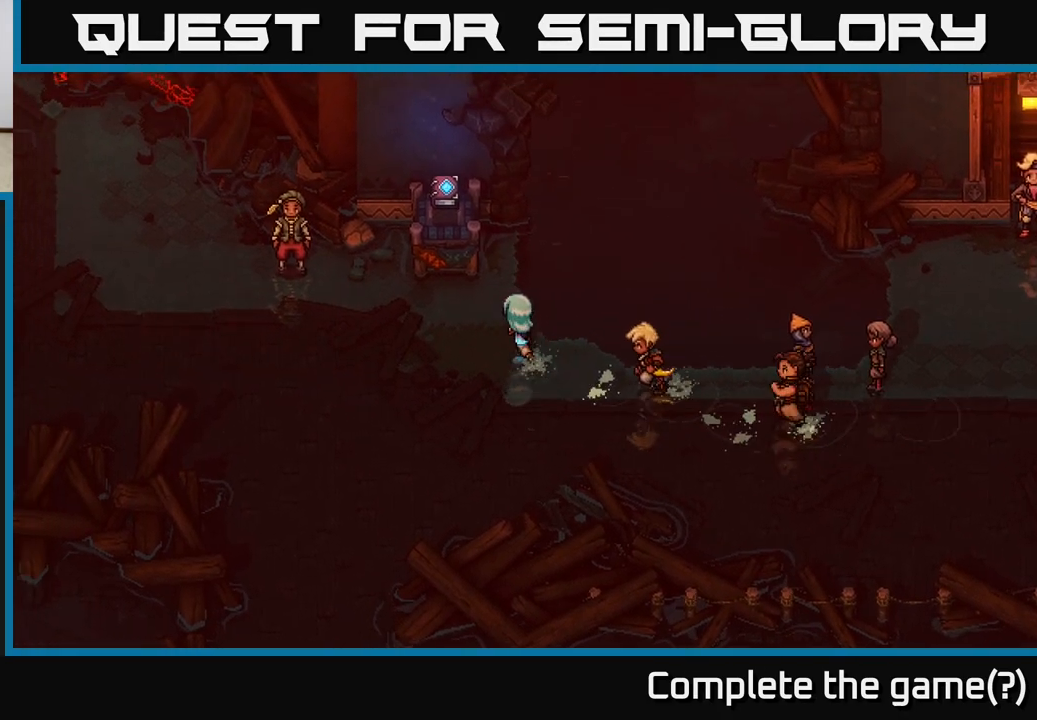
{"buttons": ["A"], "left_stick": "center", "right_stick": "center", "events": [[250, "left_stick", "up"], [417, "A", "down"], [433, "left_stick", "center"]]}
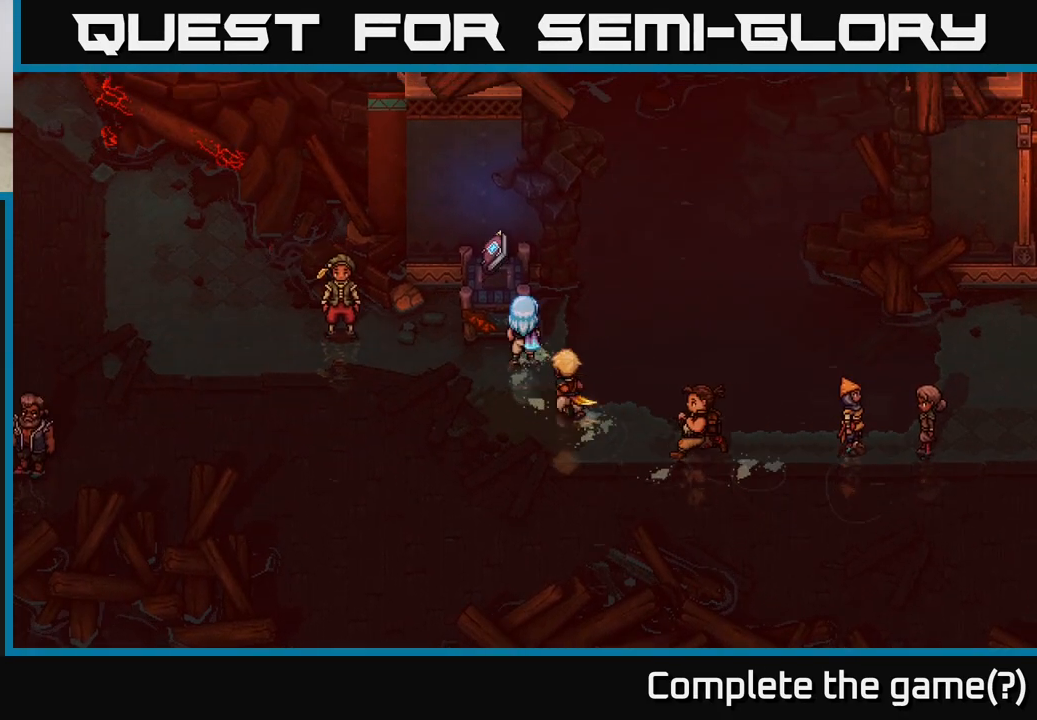
{"buttons": [], "left_stick": "center", "right_stick": "center", "events": [[133, "A", "up"], [233, "A", "down"], [417, "A", "up"]]}
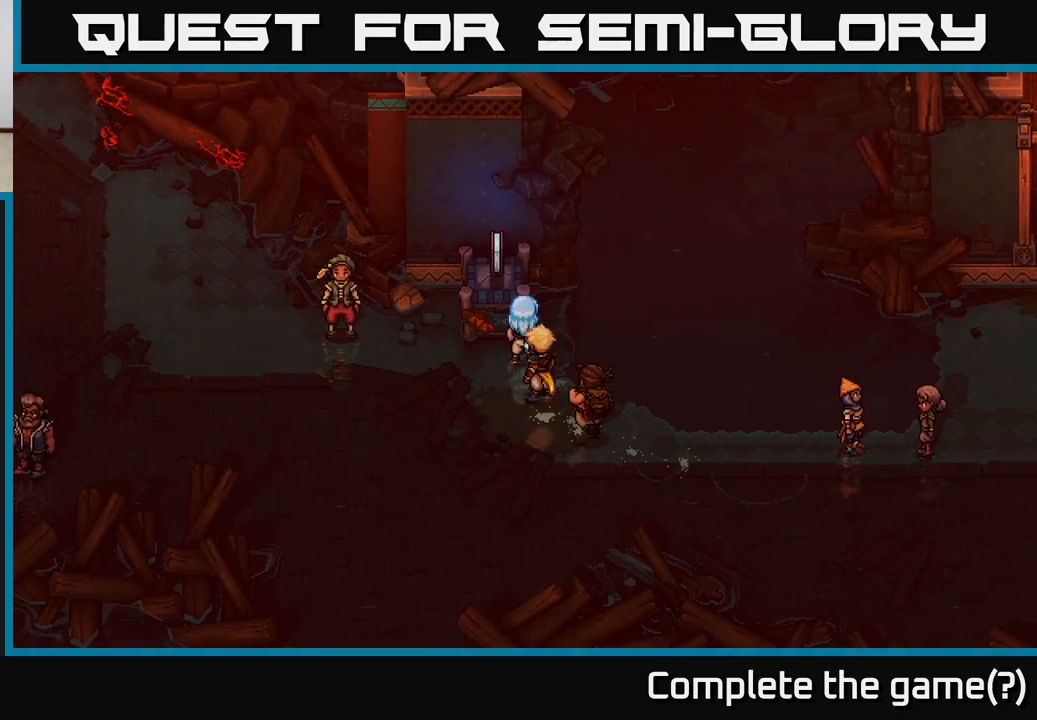
{"buttons": [], "left_stick": "center", "right_stick": "center", "events": [[400, "A", "down"], [483, "A", "up"]]}
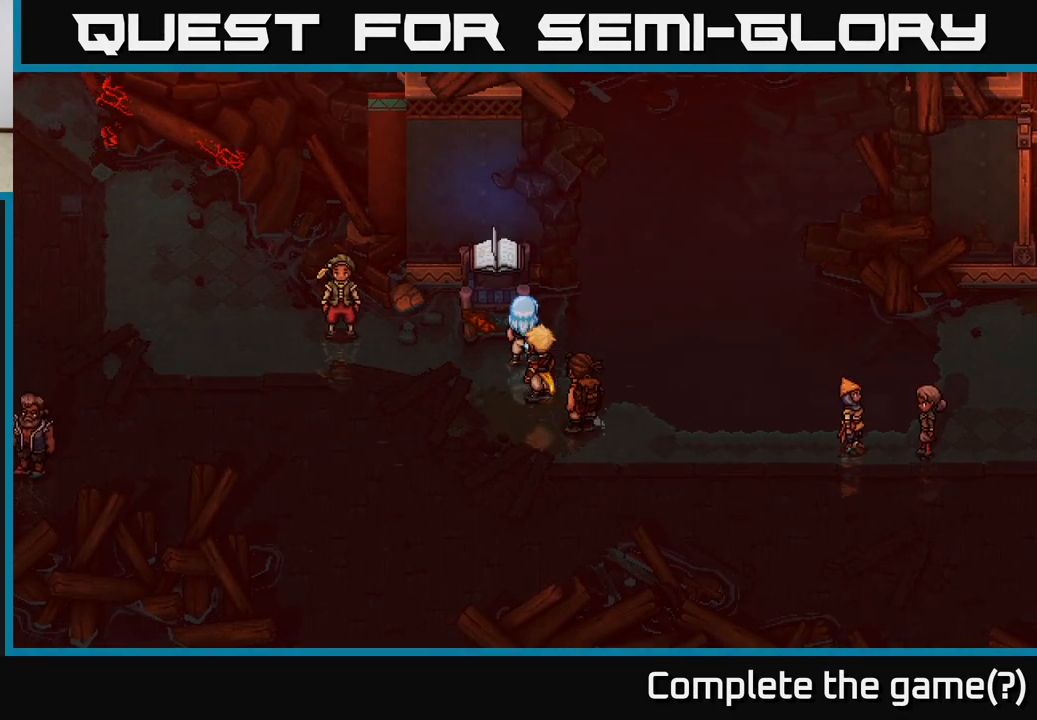
{"buttons": ["A"], "left_stick": "center", "right_stick": "center", "events": [[83, "A", "down"], [167, "A", "up"], [267, "A", "down"], [367, "A", "up"], [467, "A", "down"]]}
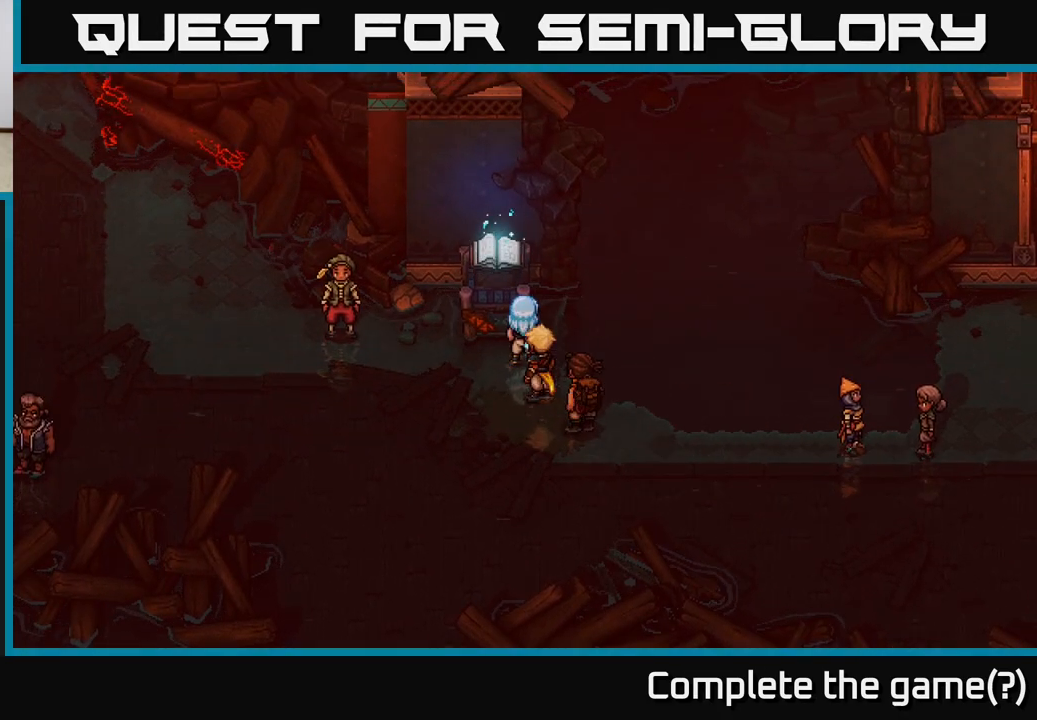
{"buttons": [], "left_stick": "center", "right_stick": "center", "events": [[50, "A", "up"], [150, "A", "down"], [250, "A", "up"]]}
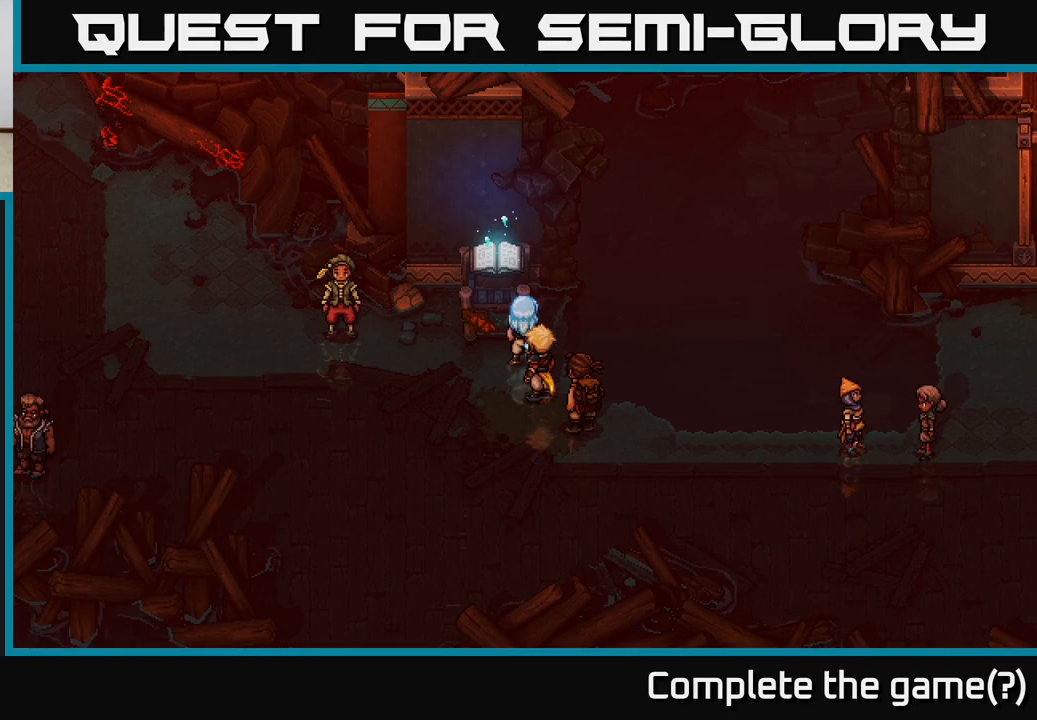
{"buttons": [], "left_stick": "center", "right_stick": "center", "events": [[83, "A", "down"], [200, "A", "up"]]}
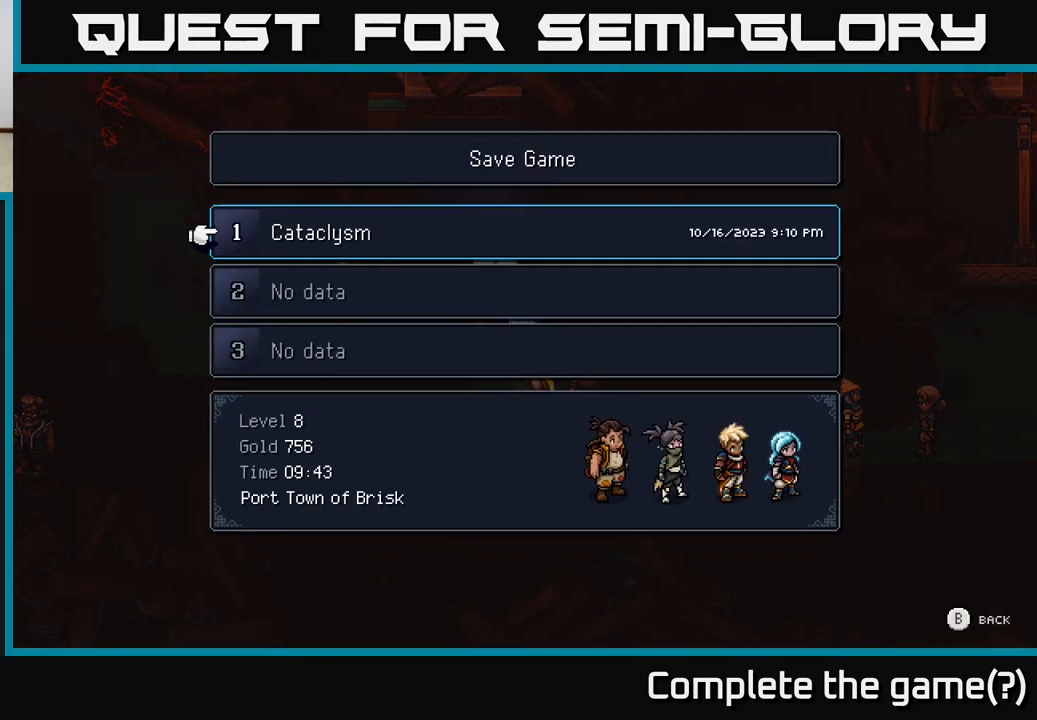
{"buttons": [], "left_stick": "center", "right_stick": "center", "events": [[83, "A", "down"], [183, "A", "up"], [417, "A", "down"], [483, "A", "up"]]}
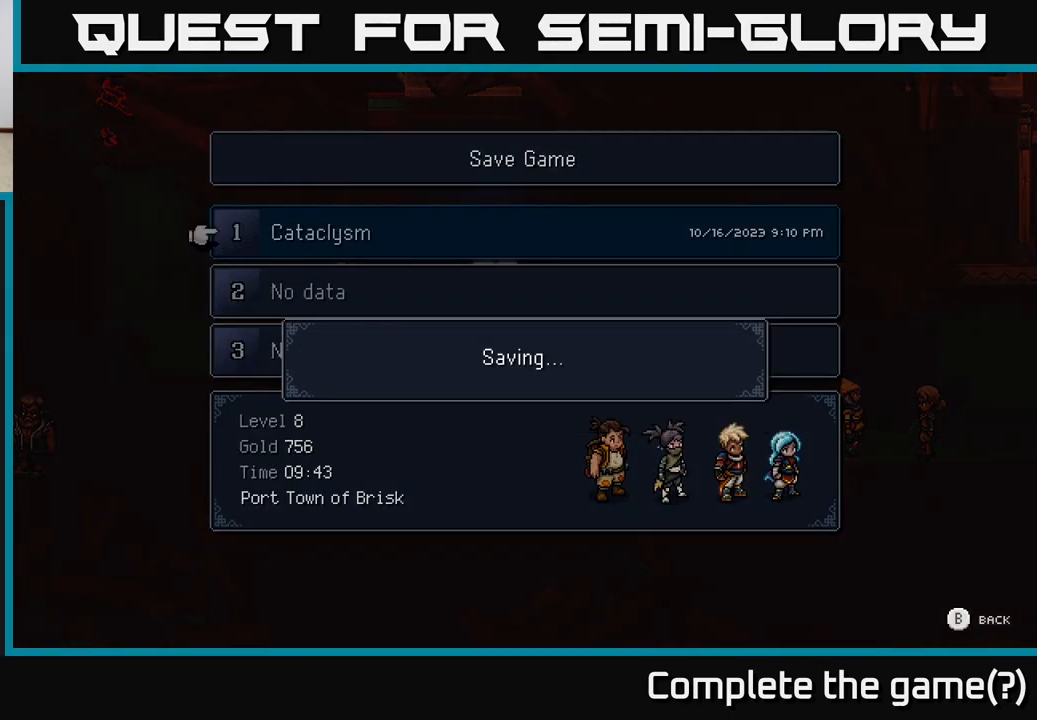
{"buttons": [], "left_stick": "center", "right_stick": "center", "events": []}
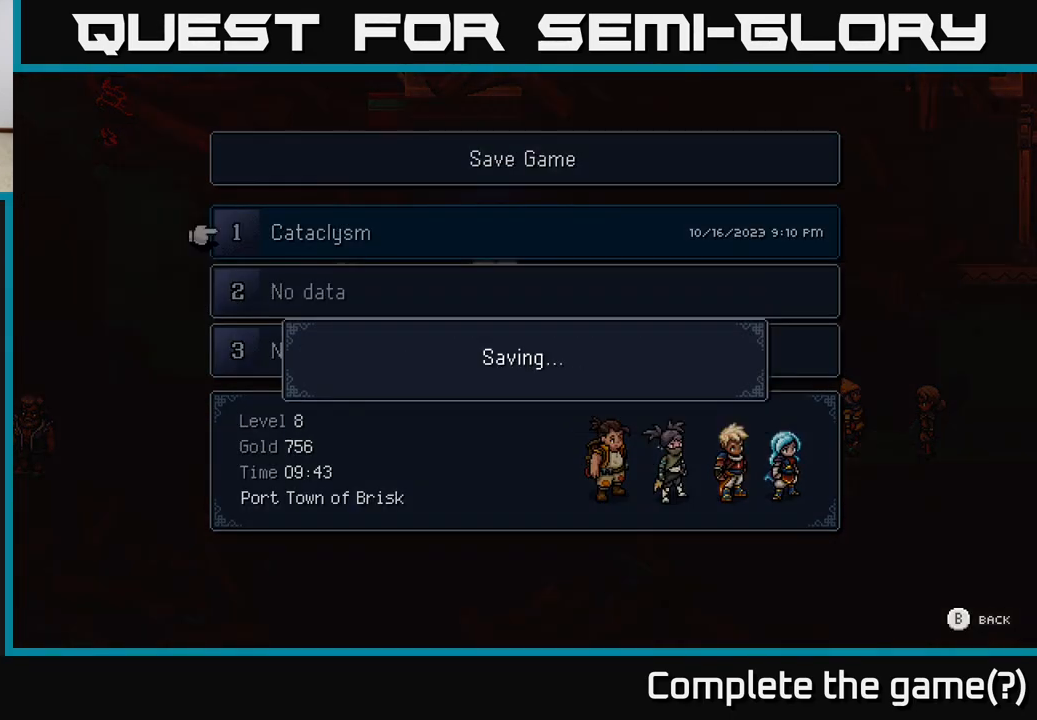
{"buttons": [], "left_stick": "center", "right_stick": "center", "events": []}
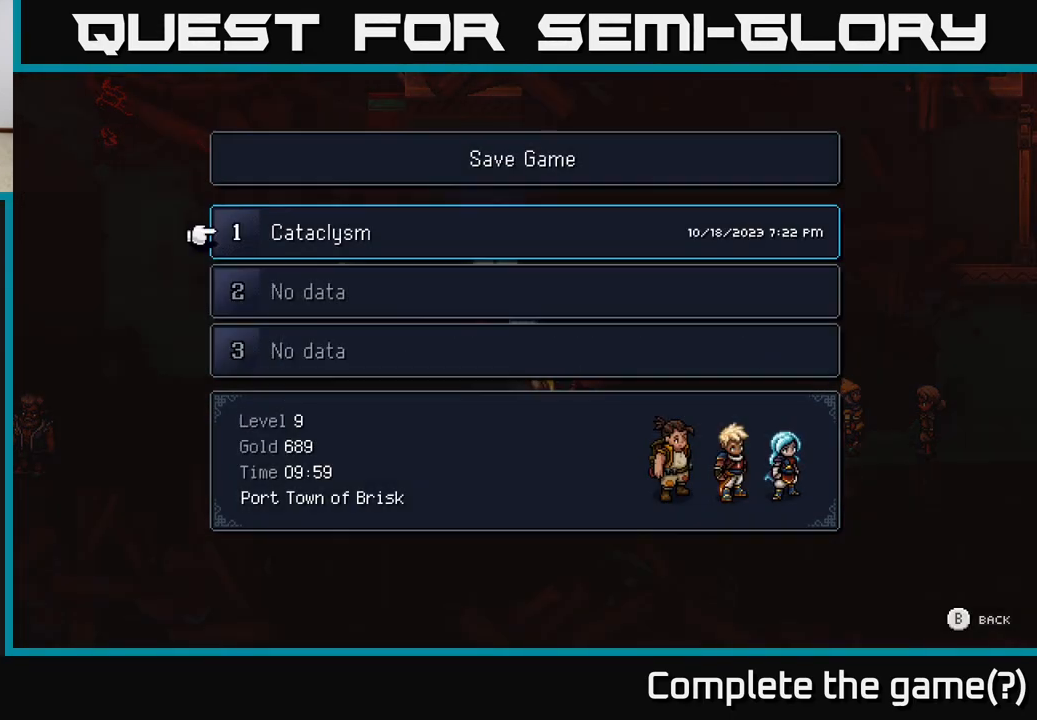
{"buttons": [], "left_stick": "down", "right_stick": "center", "events": [[317, "B", "down"], [400, "B", "up"], [483, "left_stick", "down"]]}
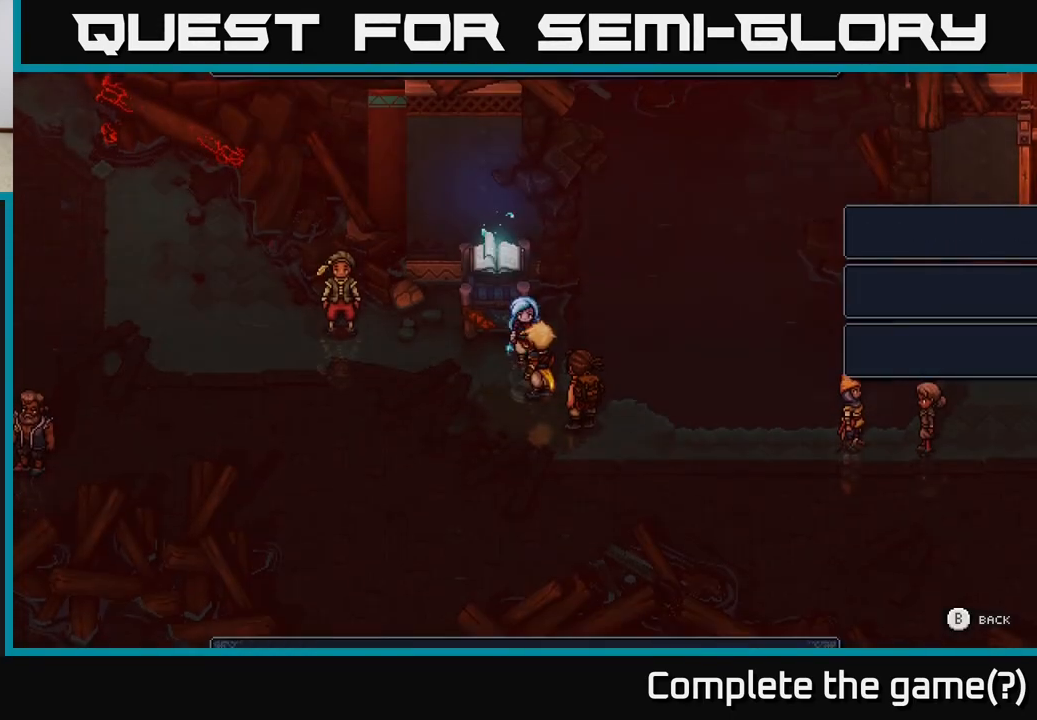
{"buttons": [], "left_stick": "down-right", "right_stick": "center", "events": [[250, "left_stick", "down-right"]]}
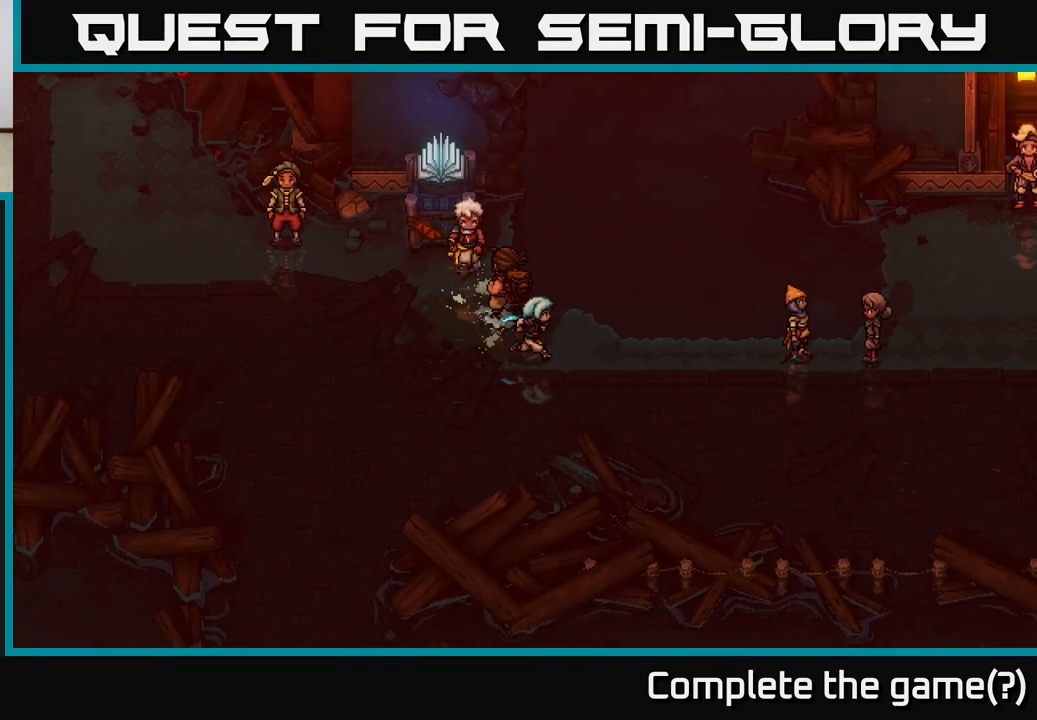
{"buttons": [], "left_stick": "right", "right_stick": "center", "events": [[117, "left_stick", "right"]]}
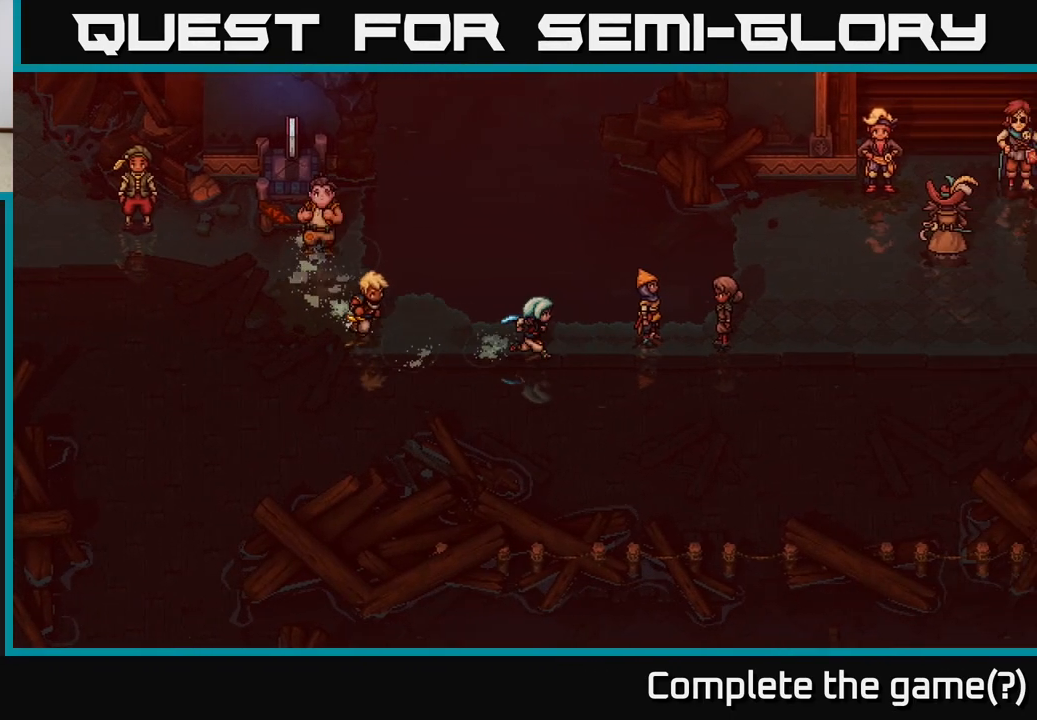
{"buttons": [], "left_stick": "right", "right_stick": "center", "events": [[117, "left_stick", "down-right"], [317, "left_stick", "right"]]}
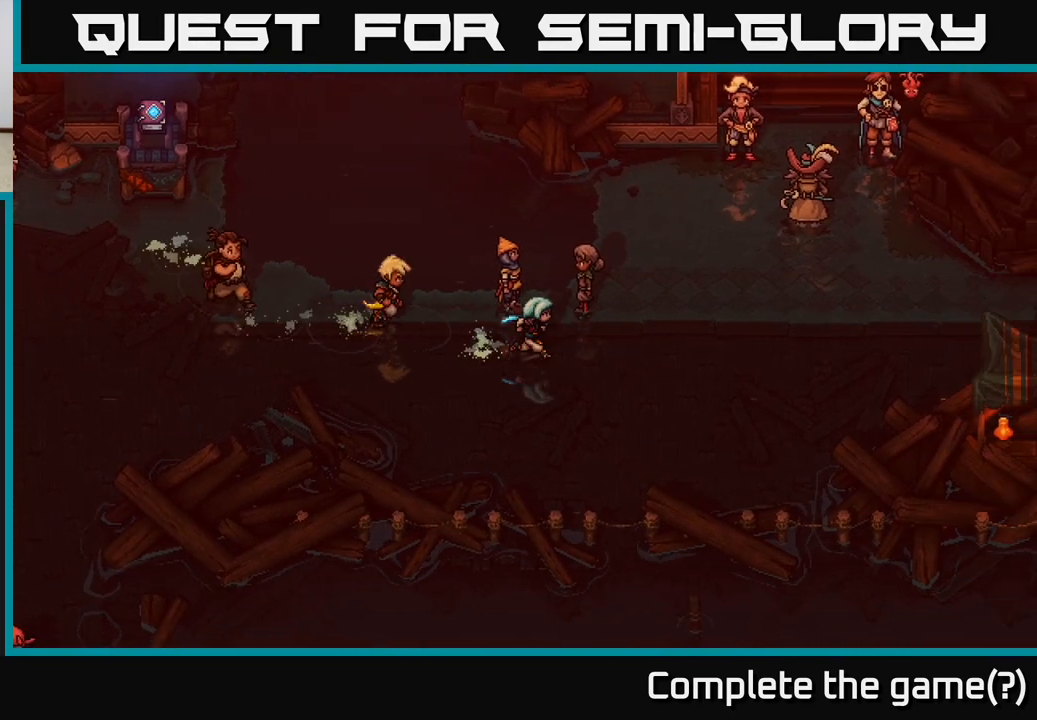
{"buttons": [], "left_stick": "up-right", "right_stick": "center", "events": [[300, "left_stick", "up-right"]]}
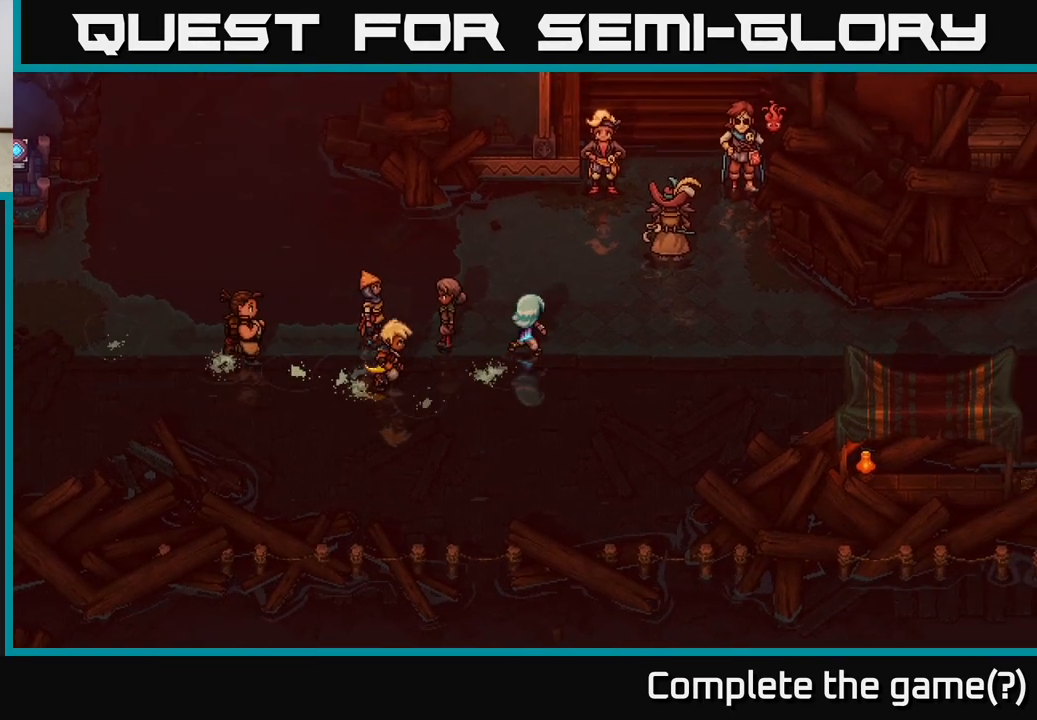
{"buttons": [], "left_stick": "up-right", "right_stick": "center", "events": []}
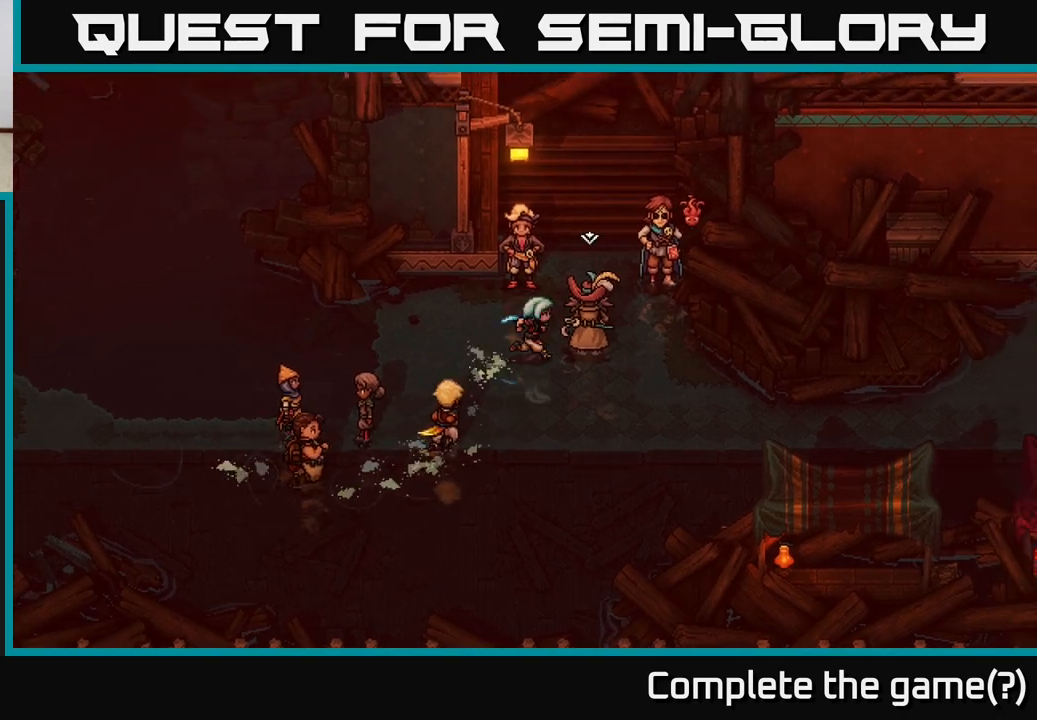
{"buttons": [], "left_stick": "center", "right_stick": "center", "events": [[17, "A", "down"], [100, "left_stick", "center"], [217, "A", "up"], [400, "A", "down"], [483, "A", "up"]]}
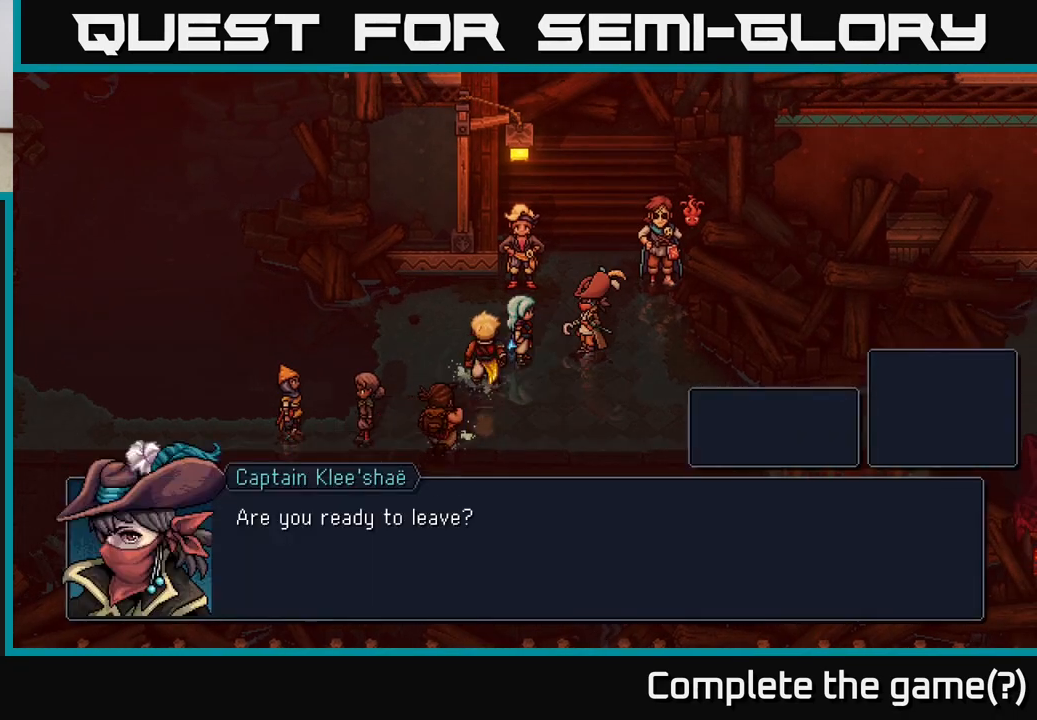
{"buttons": ["A"], "left_stick": "center", "right_stick": "center", "events": [[467, "A", "down"]]}
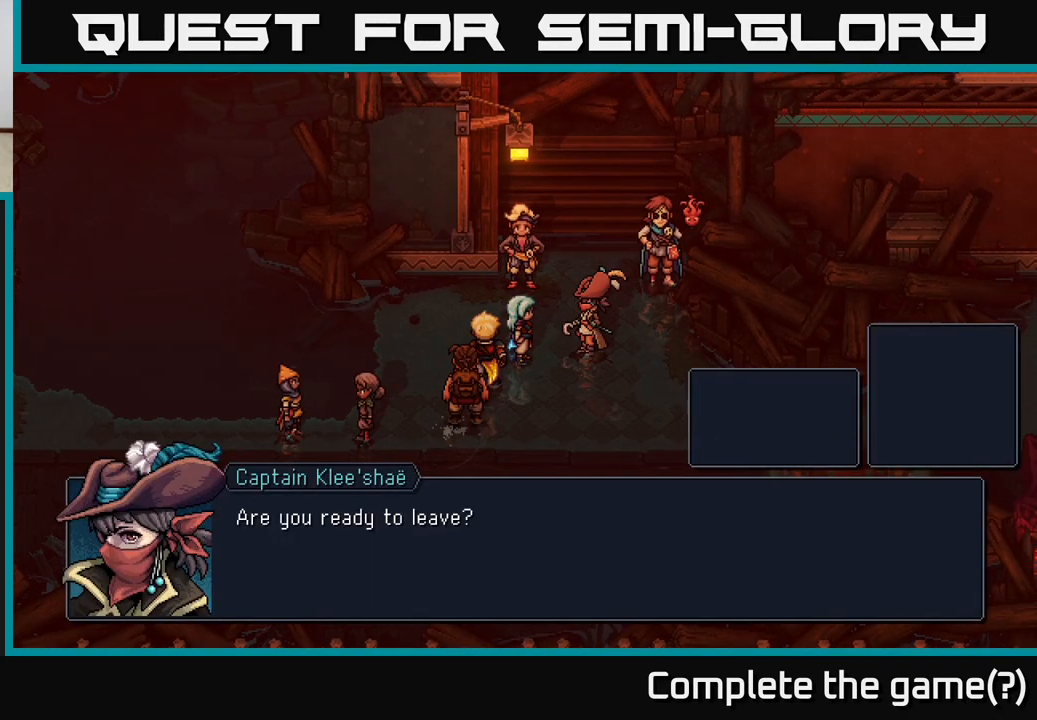
{"buttons": [], "left_stick": "center", "right_stick": "center", "events": [[117, "A", "up"]]}